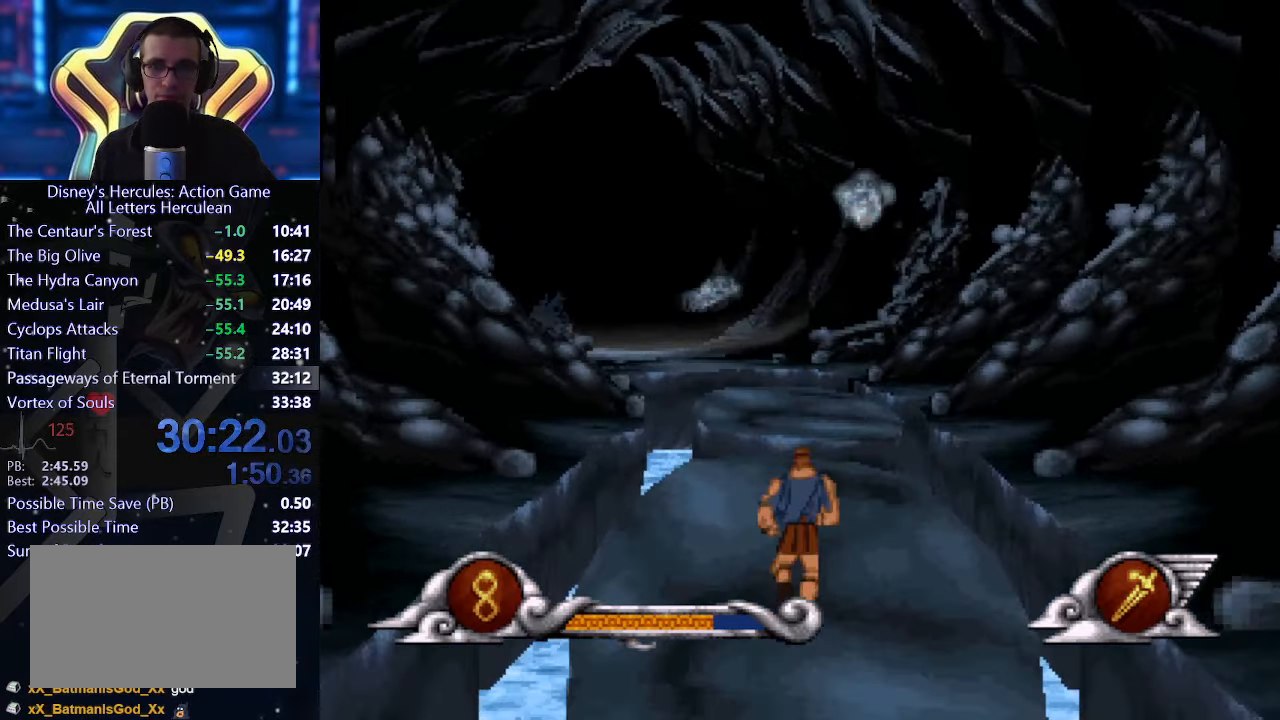
Gameplay with a controller (Xbox layout); each line is a JSON object with the inputs held at the frame after it. "events" lists button and stick changes between this image and that frame as [ms after this image, input, new state], when the widget could be followed in between. Not read: L1 L2 L3 R1 R2 R3 keyboard_mouse right_stick.
{"buttons": ["A"], "left_stick": "center", "events": [[133, "A", "down"]]}
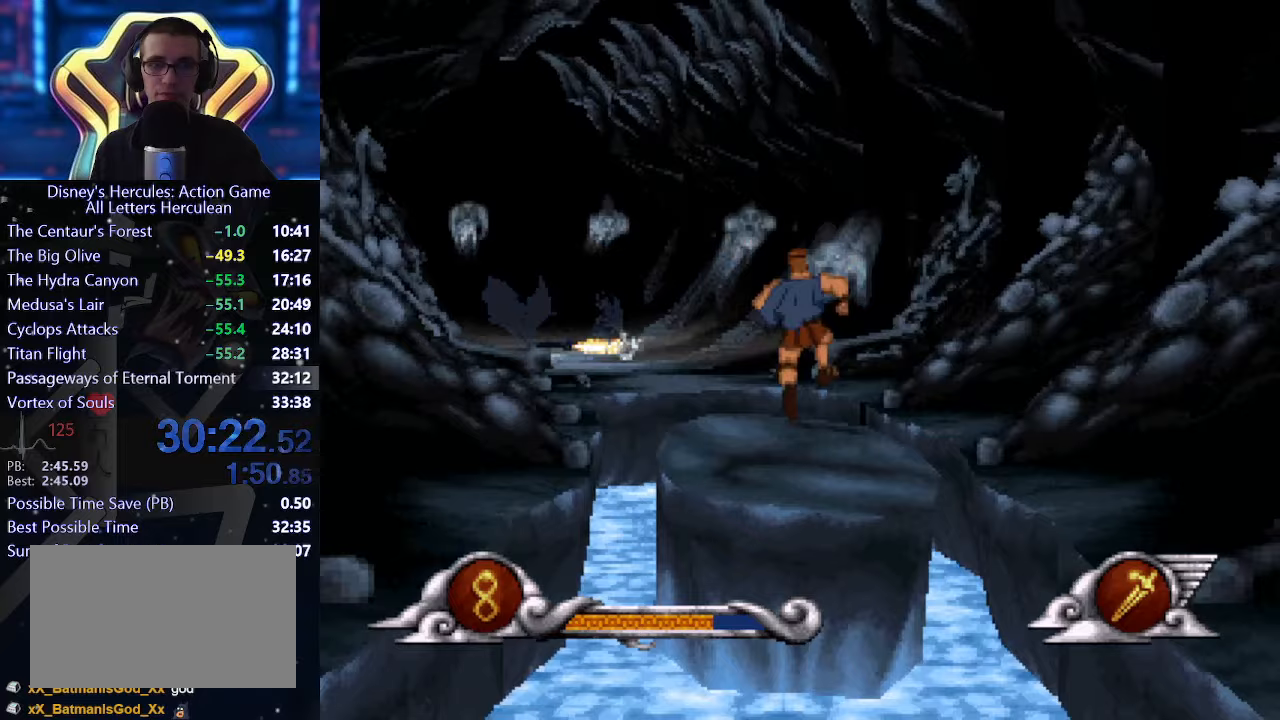
{"buttons": [], "left_stick": "center", "events": [[17, "A", "up"]]}
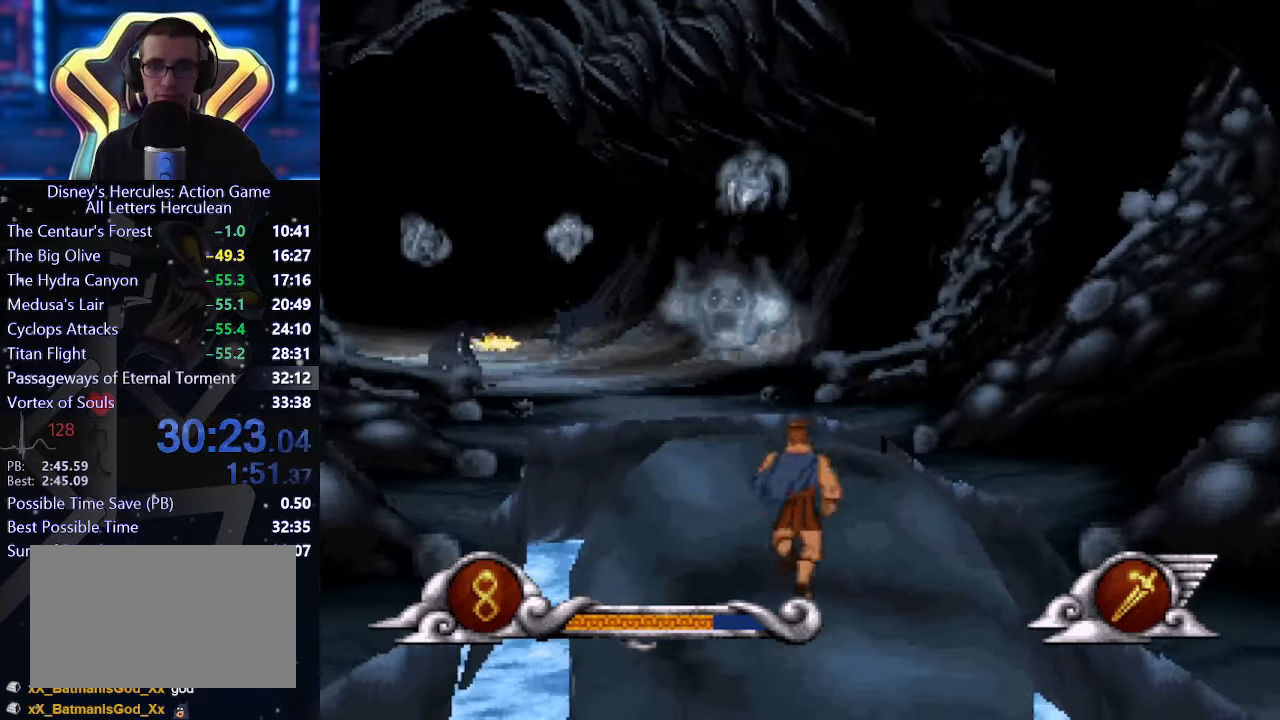
{"buttons": ["A"], "left_stick": "center", "events": [[267, "A", "down"]]}
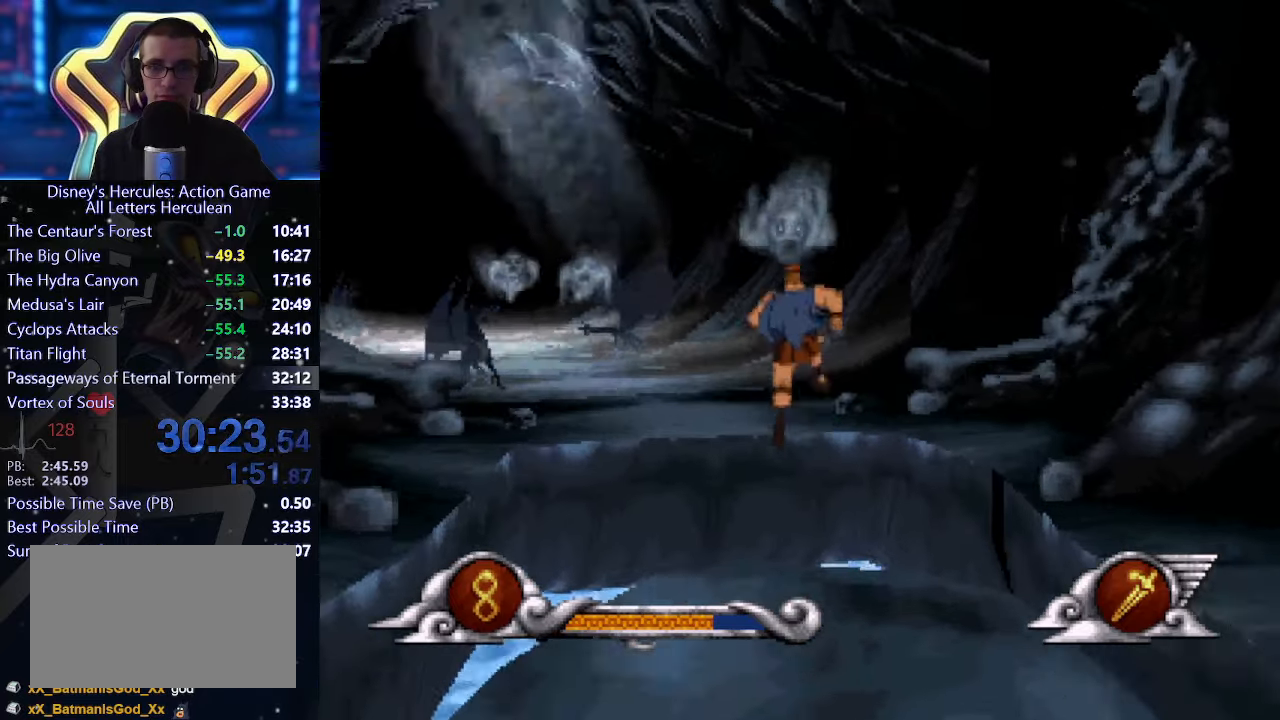
{"buttons": ["A"], "left_stick": "center", "events": []}
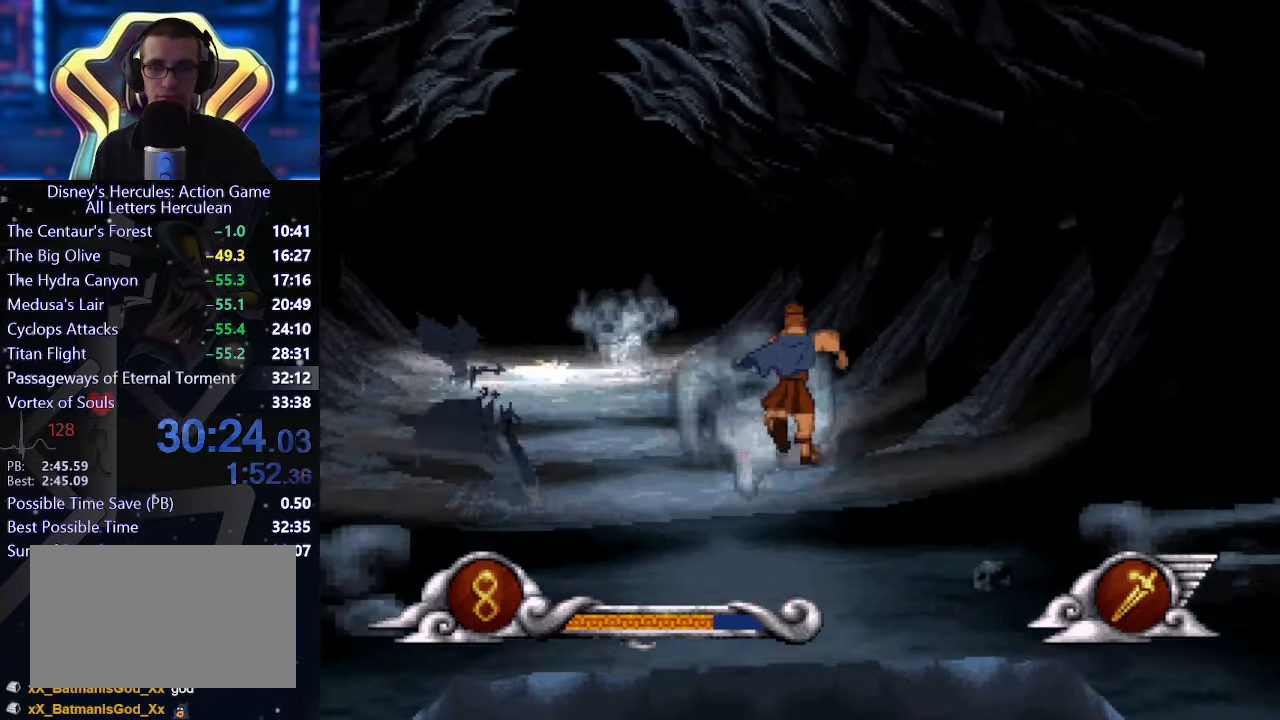
{"buttons": [], "left_stick": "center", "events": [[17, "A", "up"]]}